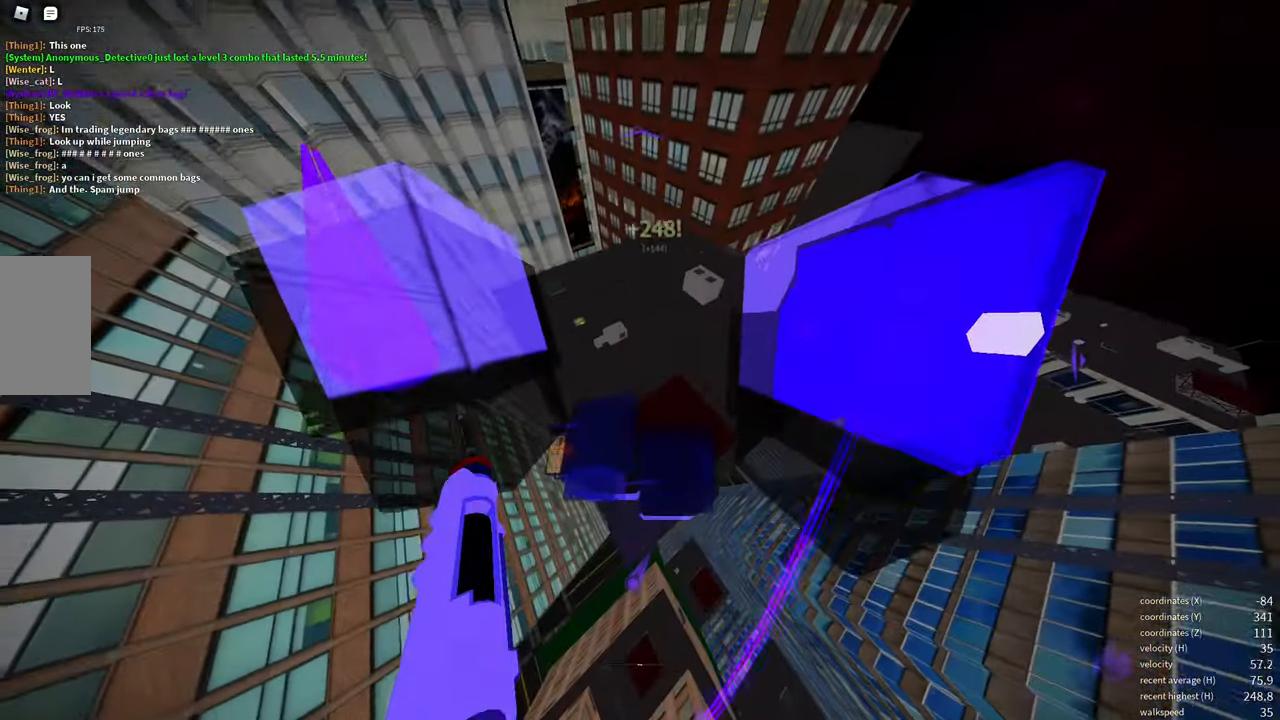
Gameplay with keyboard and mouse; each line is a JSON object with the keys and mouse buttons held at the frame after it. "events" lists presses ("down") and releases ("up") of "a", "d", "e", "f", "s", "shift", "space", "w" and "mouse_wheel" between this image and that frame as [ms after this image, input, new state], when the widget could be followed in between. "mouse_wheel" = the "wheel" button of the "mouse" list. No other keys are recorded. "wheel" means that the mouse wheel is clicked or scrolled. Mouse movement is not recorded.
{"keys": ["w"], "mouse": [], "events": []}
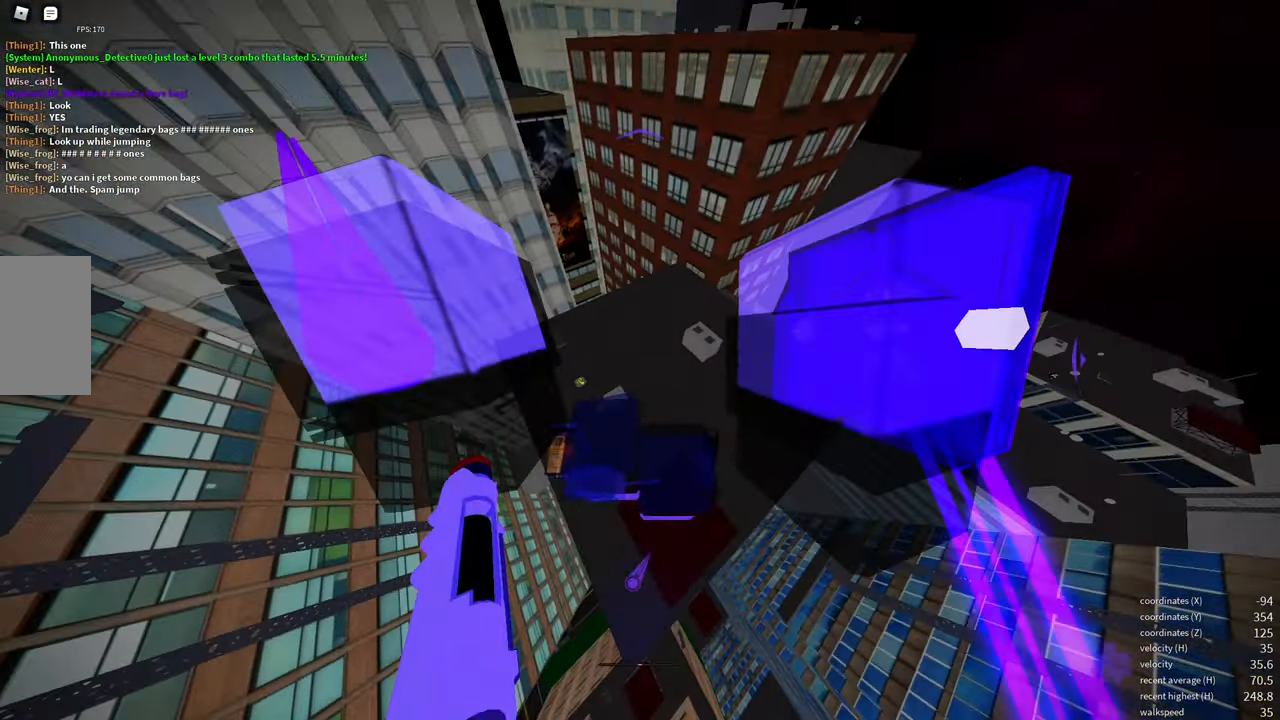
{"keys": ["w"], "mouse": [], "events": []}
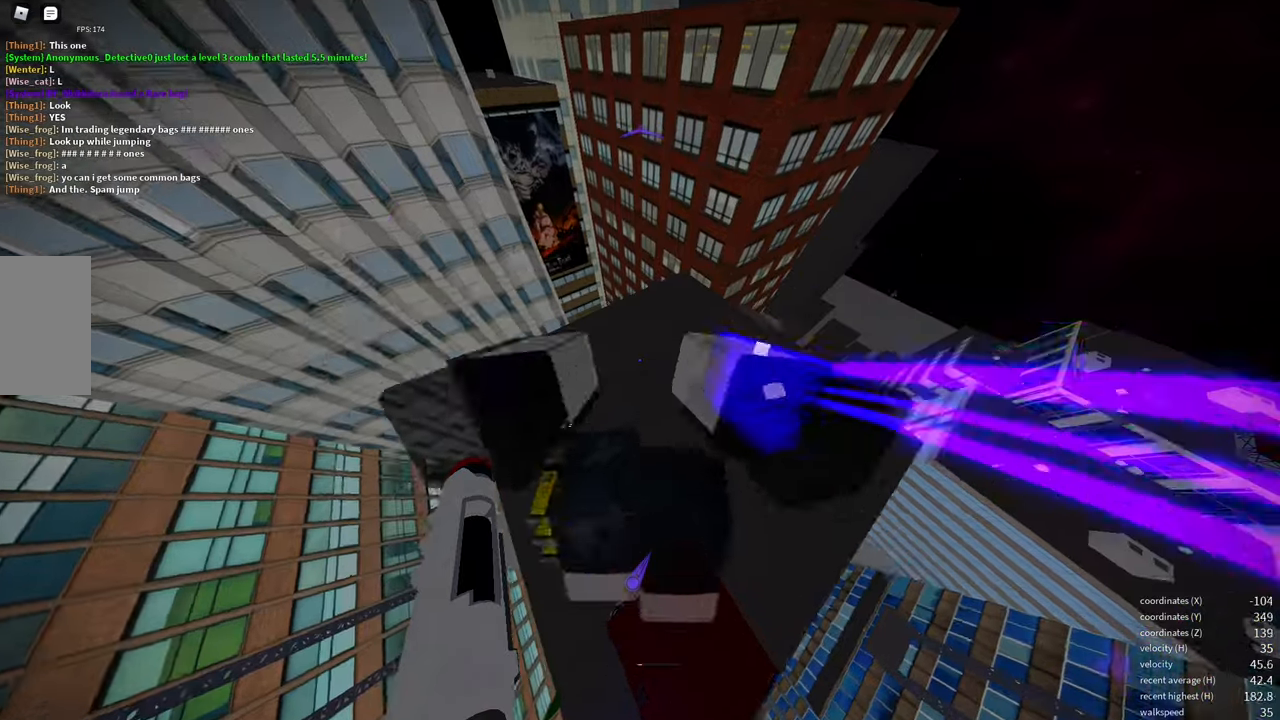
{"keys": ["w"], "mouse": [], "events": []}
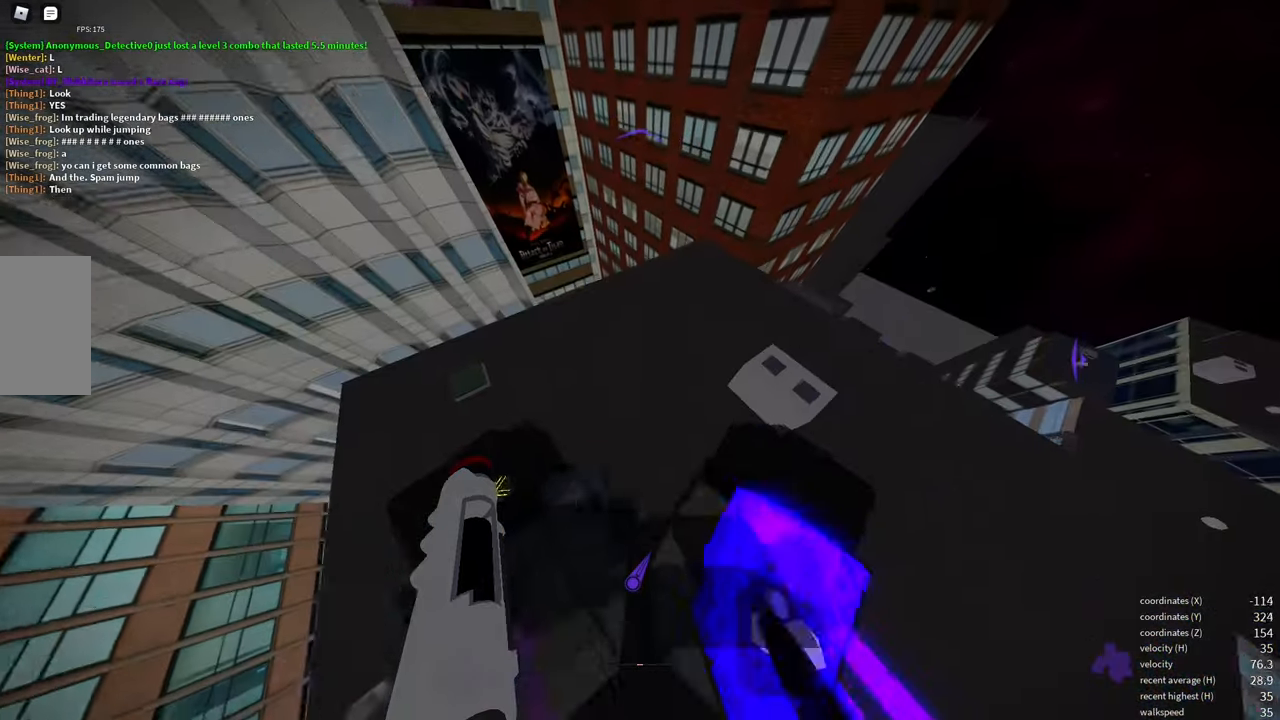
{"keys": ["shift", "w"], "mouse": [], "events": [[383, "shift", "down"]]}
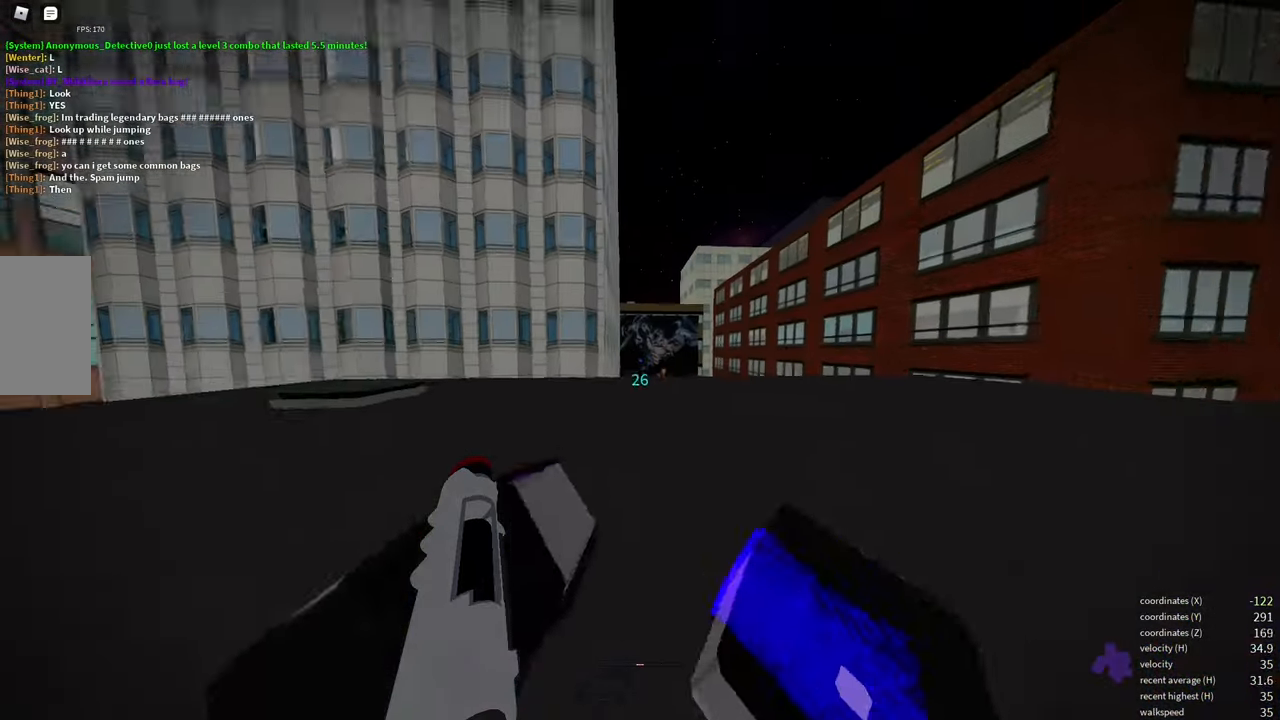
{"keys": ["w"], "mouse": [], "events": [[167, "d", "down"], [183, "shift", "up"], [317, "w", "up"], [350, "w", "down"], [500, "d", "up"]]}
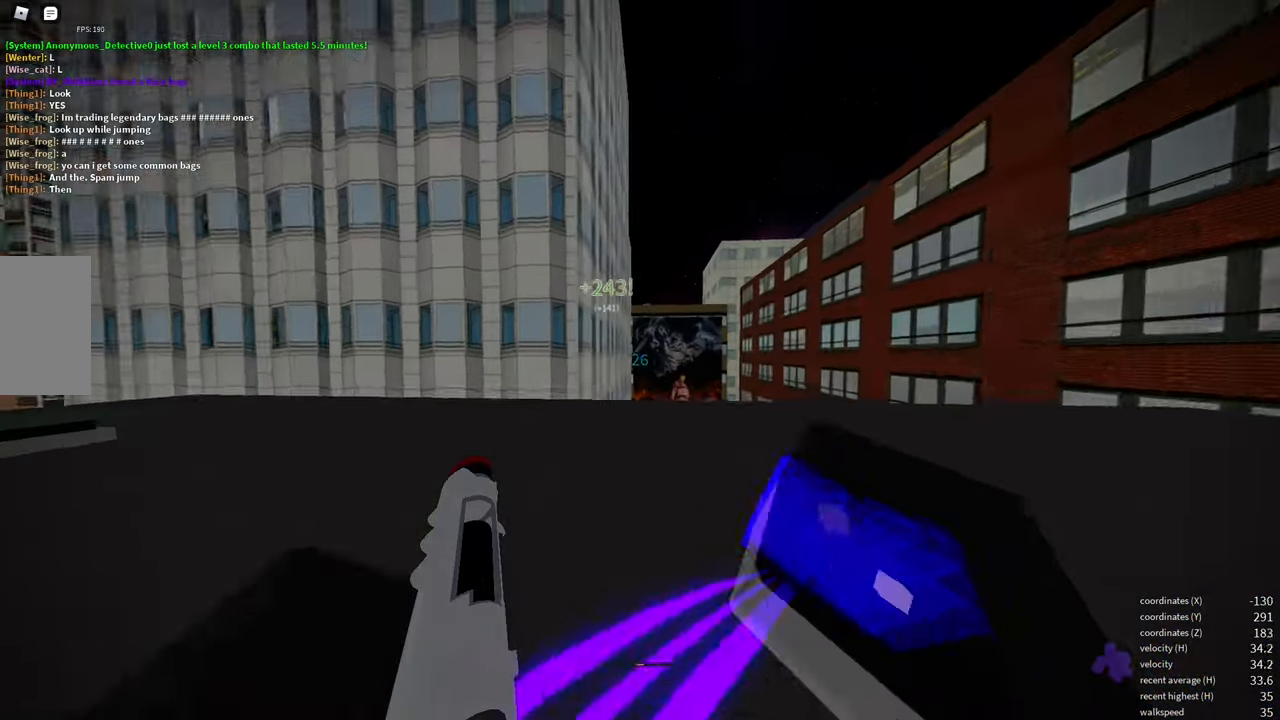
{"keys": ["e", "w"], "mouse": [], "events": [[483, "e", "down"]]}
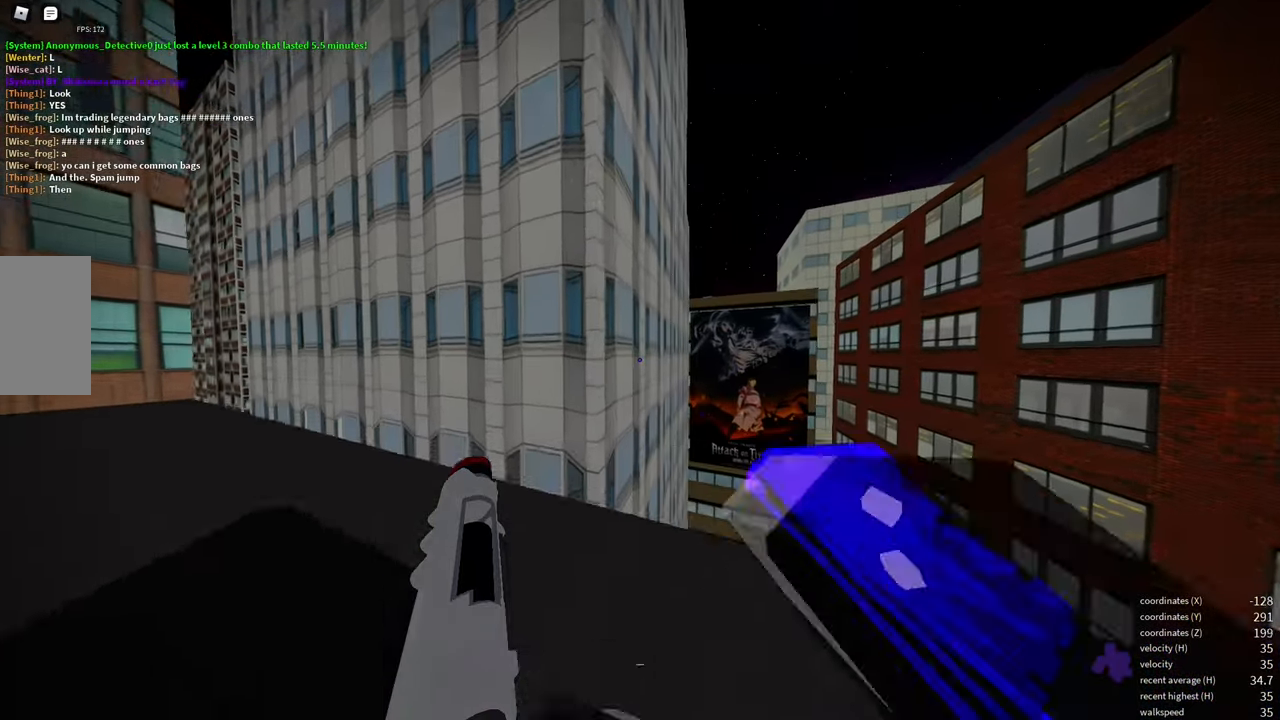
{"keys": ["w"], "mouse": [], "events": [[100, "e", "up"], [217, "space", "down"], [317, "space", "up"]]}
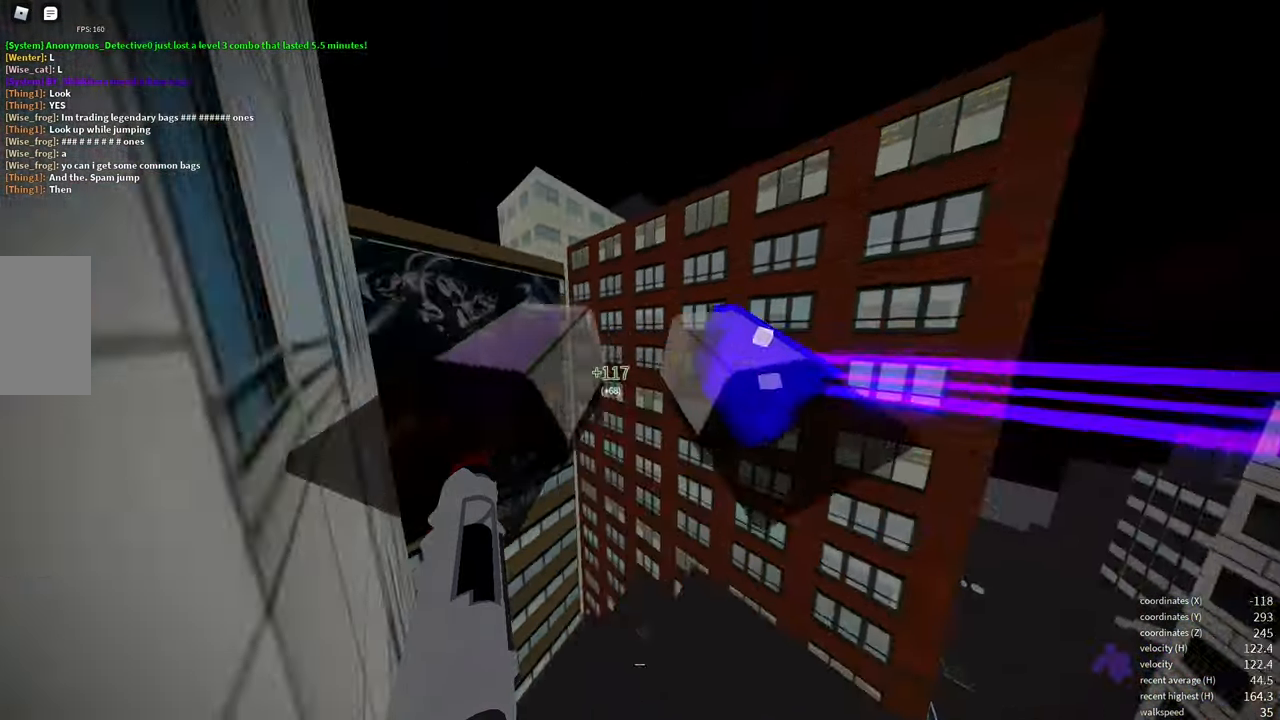
{"keys": ["w"], "mouse": [], "events": [[50, "space", "down"], [100, "space", "up"]]}
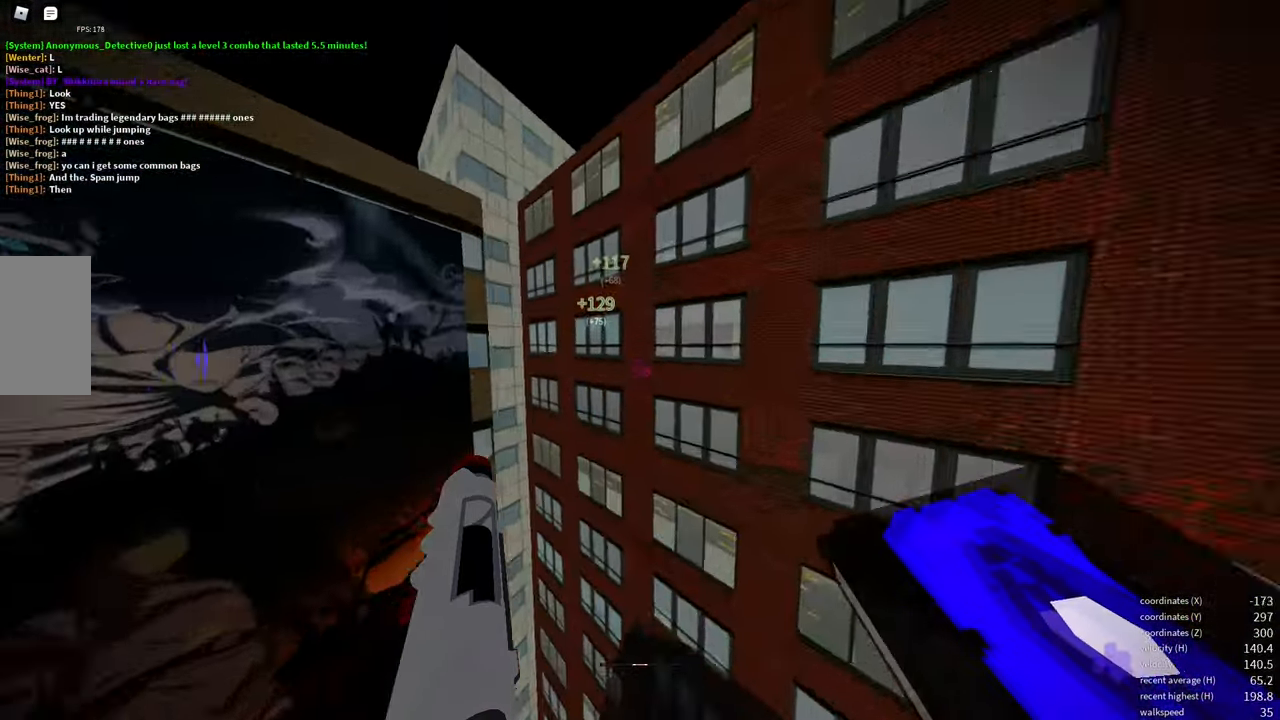
{"keys": ["e", "w"], "mouse": [], "events": [[200, "d", "down"], [300, "d", "up"], [433, "e", "down"]]}
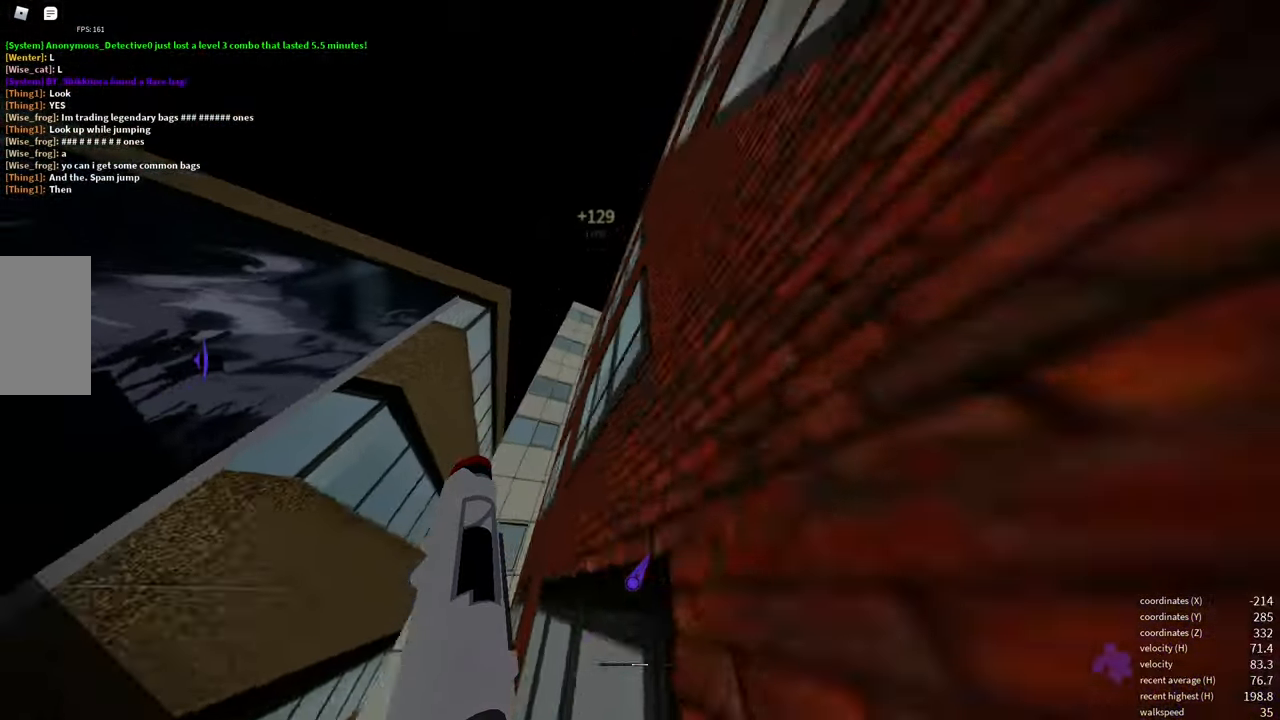
{"keys": ["w"], "mouse": [], "events": [[50, "shift", "down"], [117, "e", "up"], [217, "shift", "up"], [350, "space", "down"], [433, "space", "up"]]}
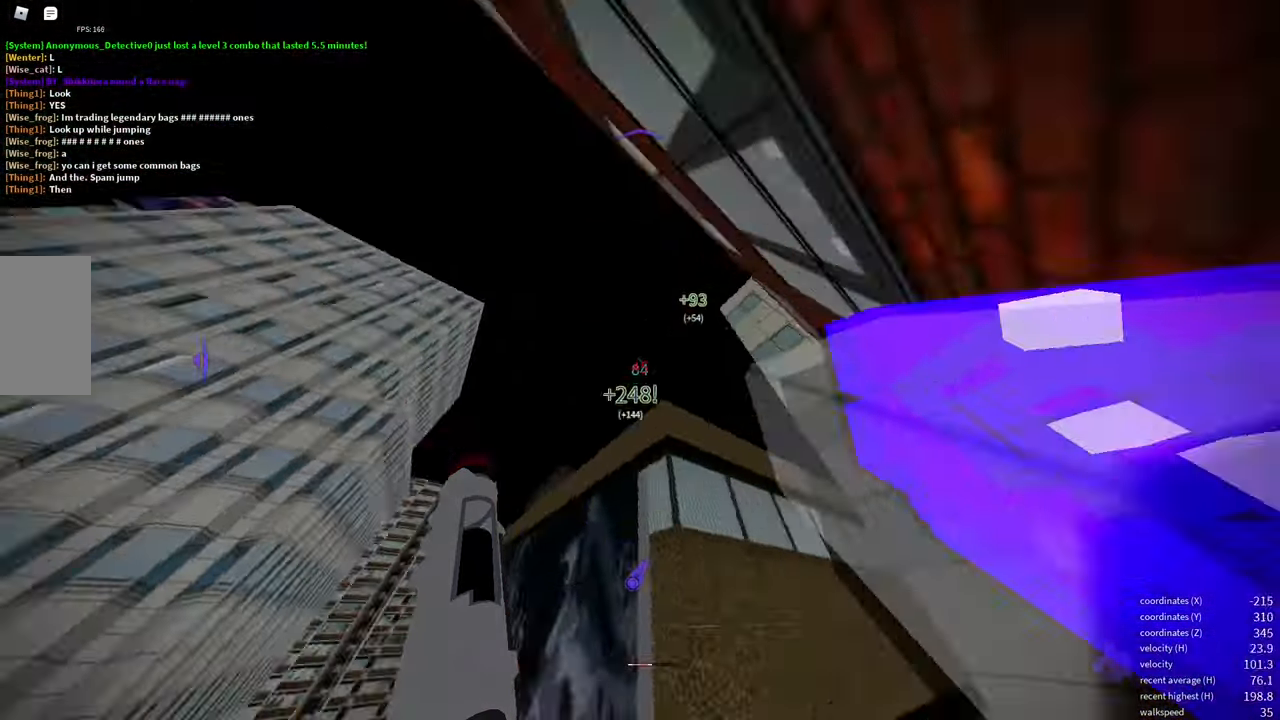
{"keys": ["w"], "mouse": [], "events": []}
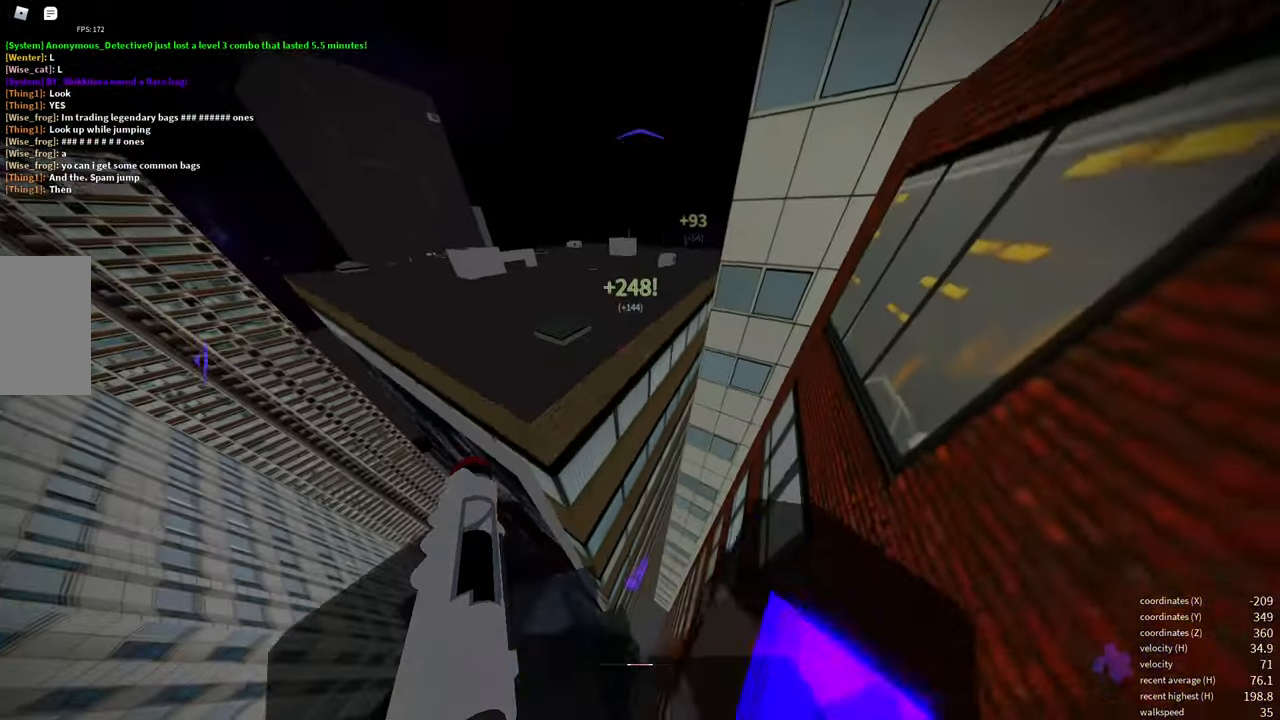
{"keys": ["w"], "mouse": [], "events": []}
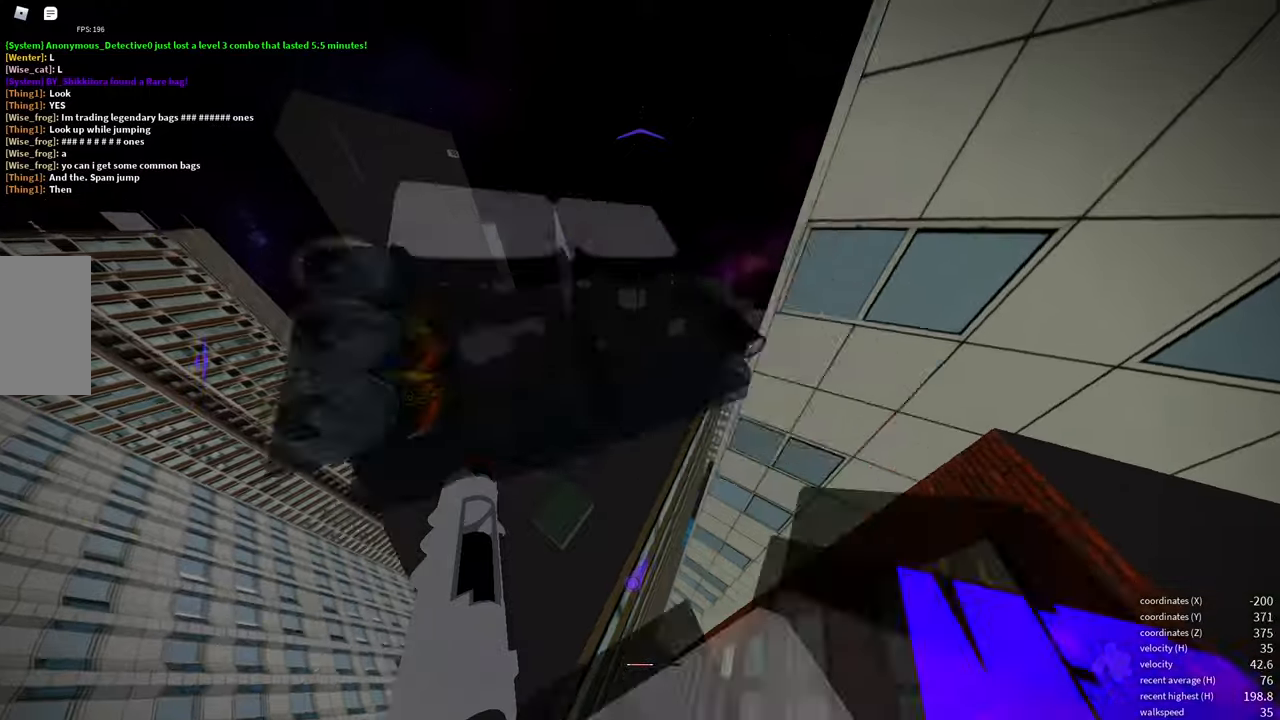
{"keys": [], "mouse": [], "events": [[400, "w", "up"]]}
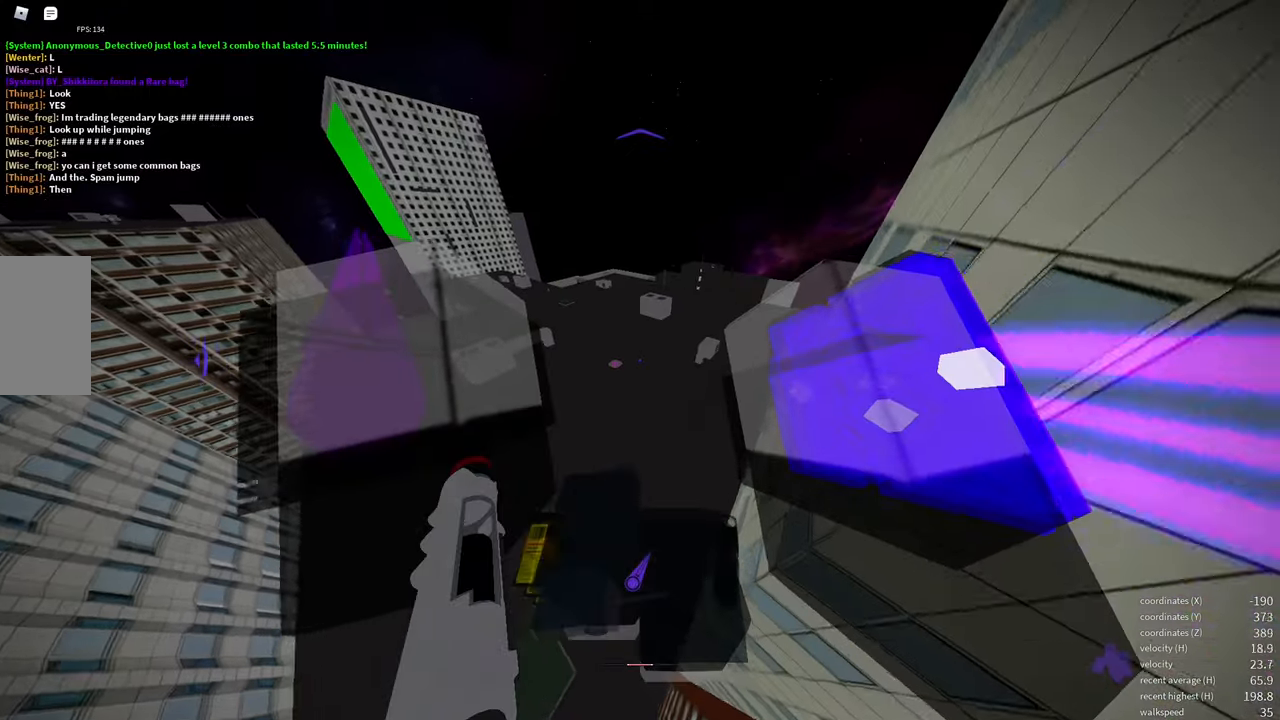
{"keys": ["w"], "mouse": [], "events": [[350, "w", "down"]]}
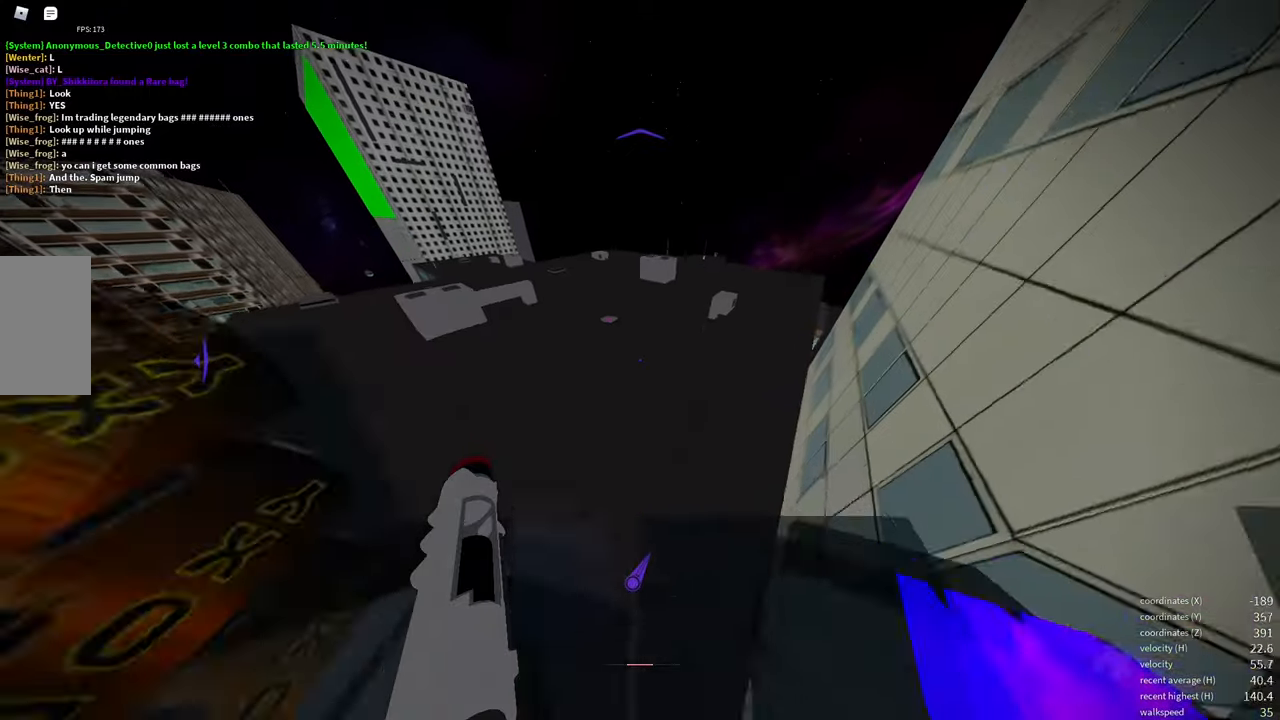
{"keys": ["d", "w"], "mouse": [], "events": [[167, "shift", "down"], [450, "shift", "up"], [500, "d", "down"]]}
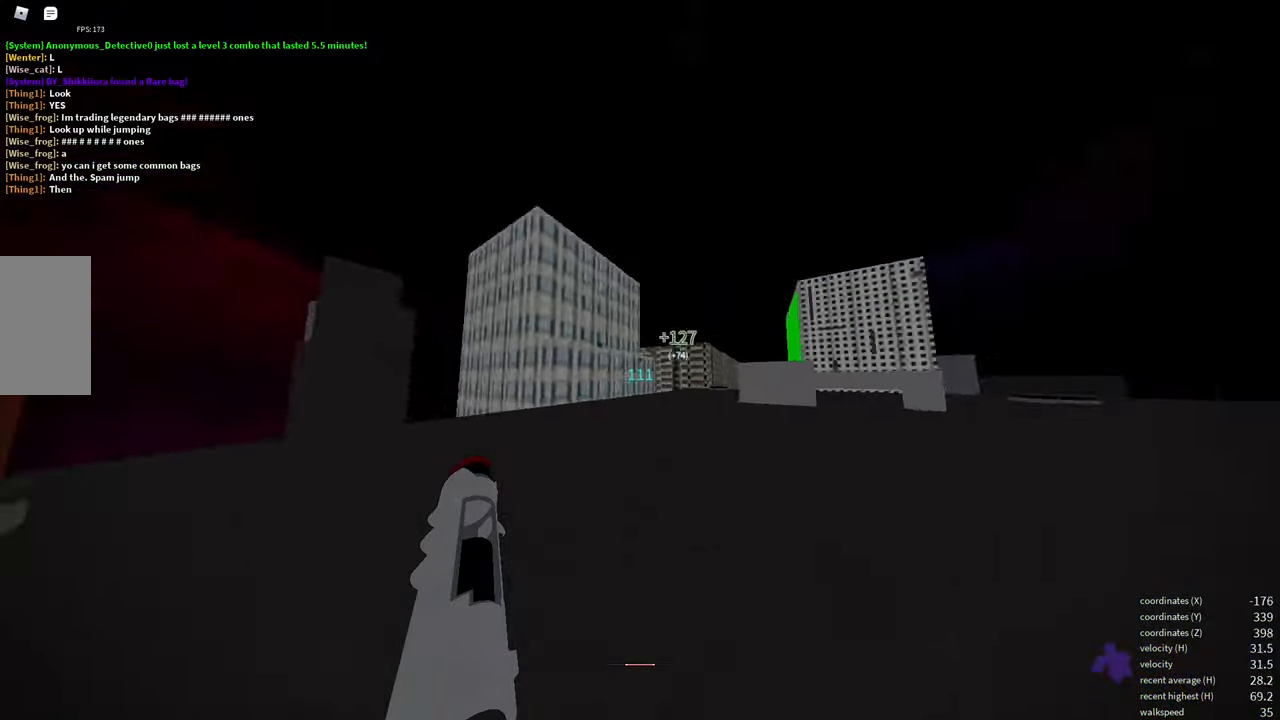
{"keys": ["a", "s"], "mouse": [], "events": [[217, "d", "up"], [234, "w", "up"], [267, "a", "down"], [467, "s", "down"]]}
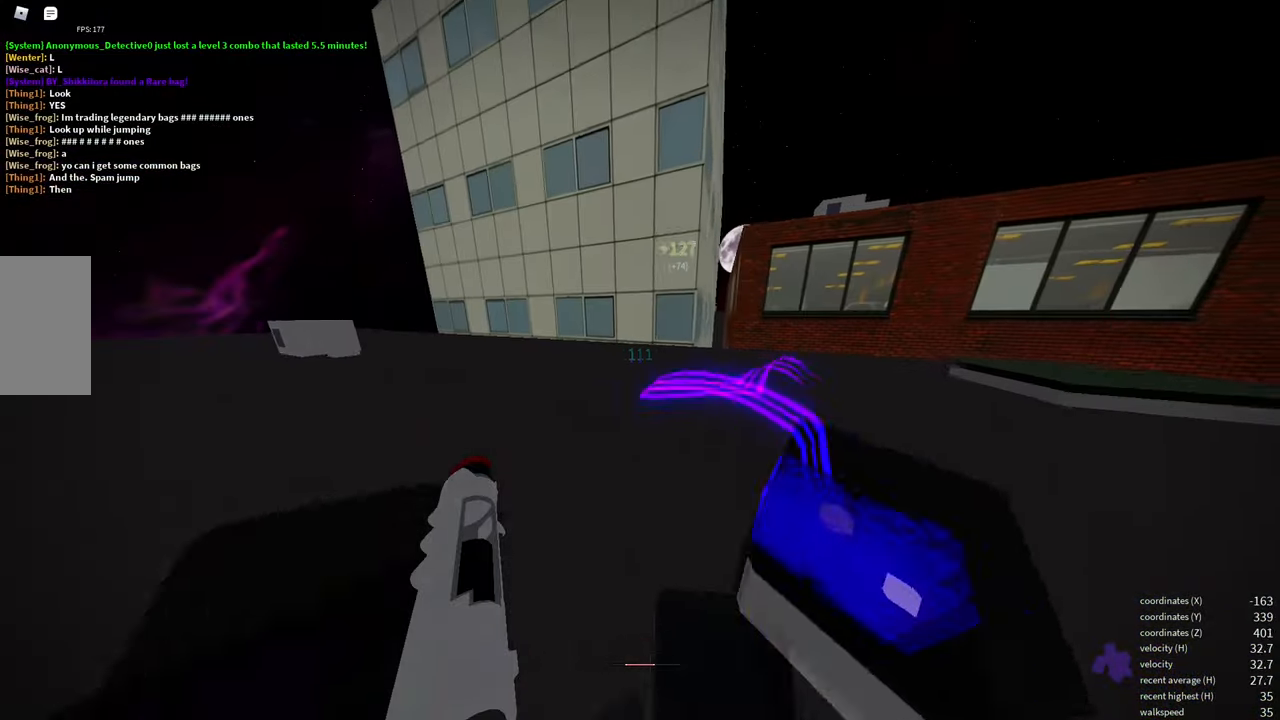
{"keys": ["d", "w"], "mouse": [], "events": [[200, "s", "up"], [284, "a", "up"], [317, "d", "down"], [400, "w", "down"]]}
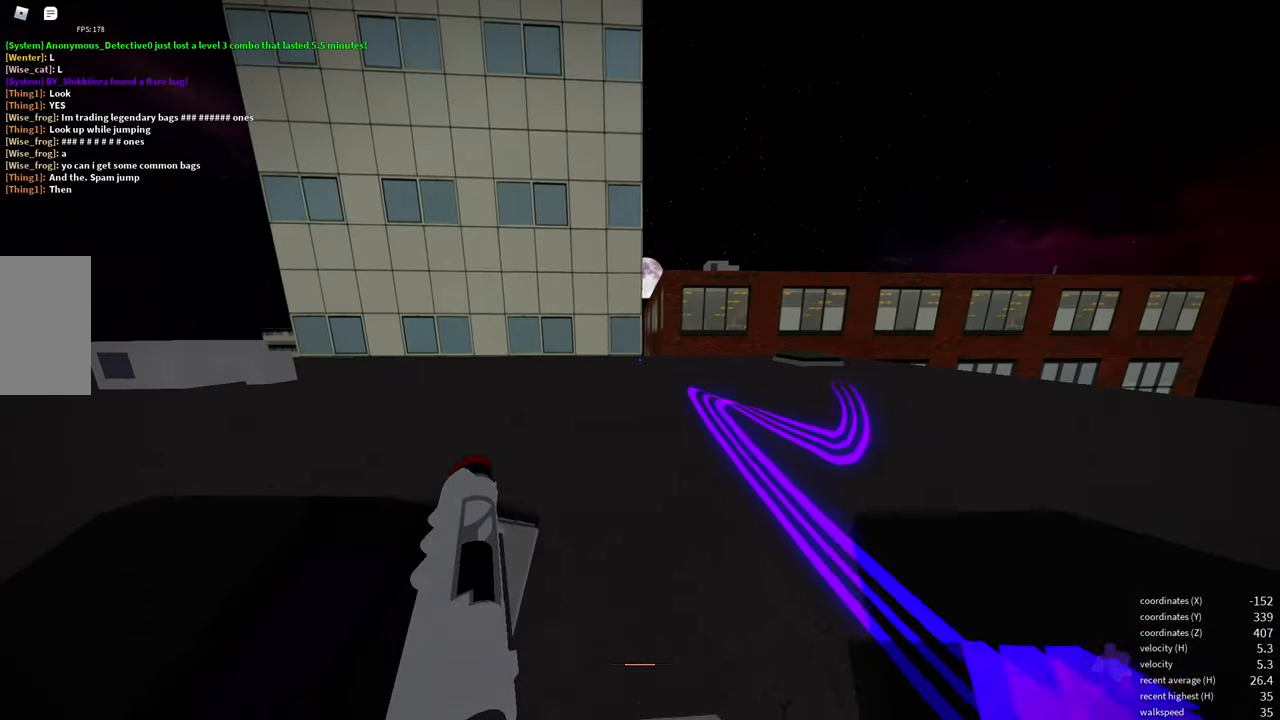
{"keys": ["w"], "mouse": [], "events": [[284, "d", "up"]]}
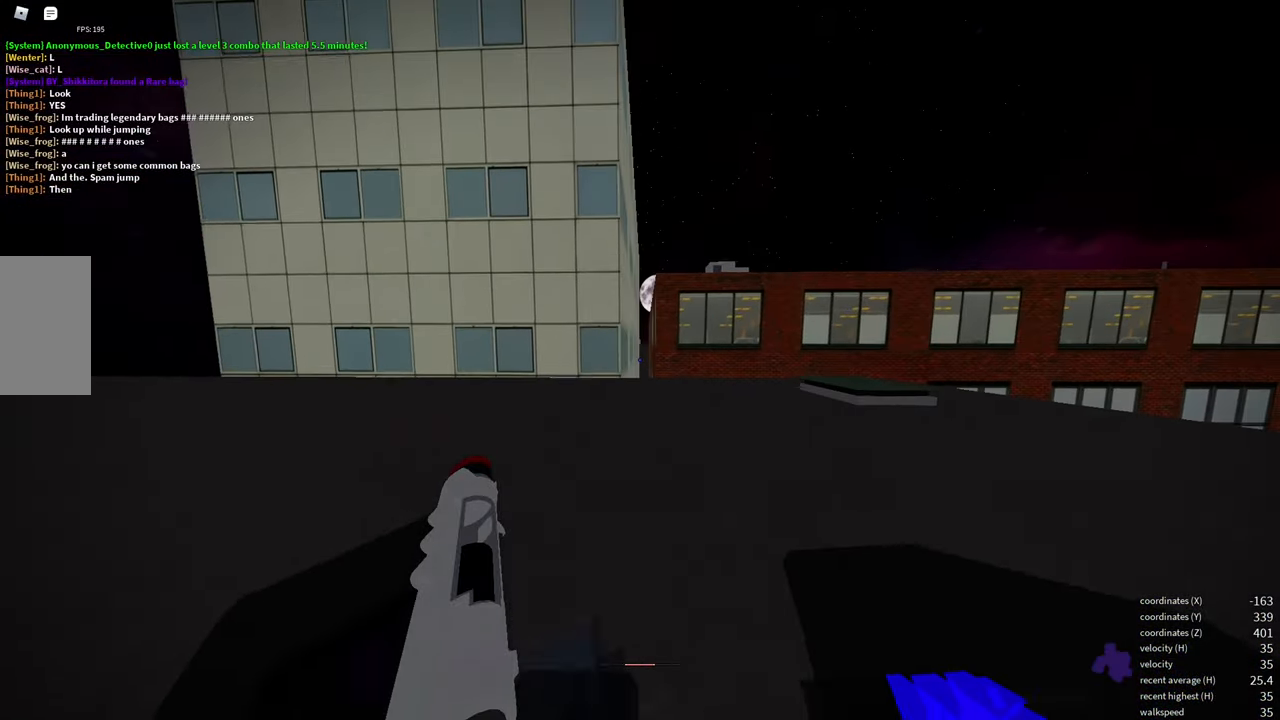
{"keys": ["w"], "mouse": [], "events": []}
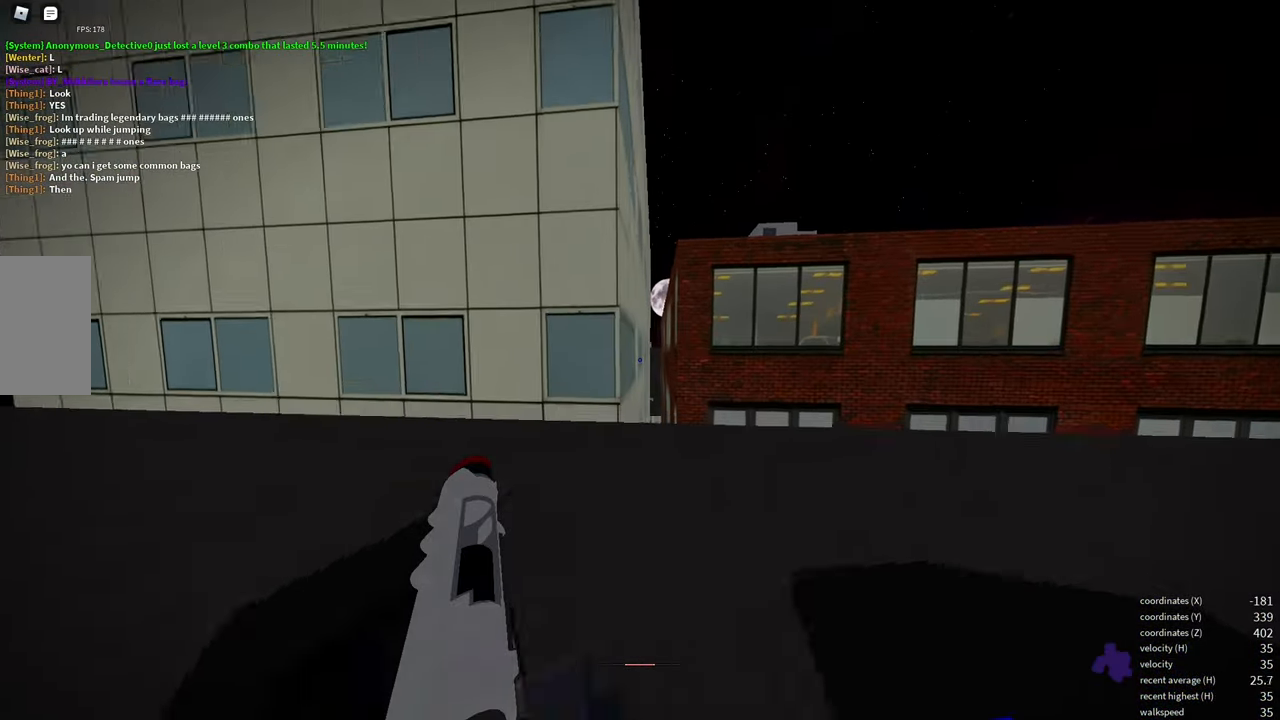
{"keys": ["space", "w"], "mouse": [], "events": [[284, "e", "down"], [367, "e", "up"], [484, "space", "down"]]}
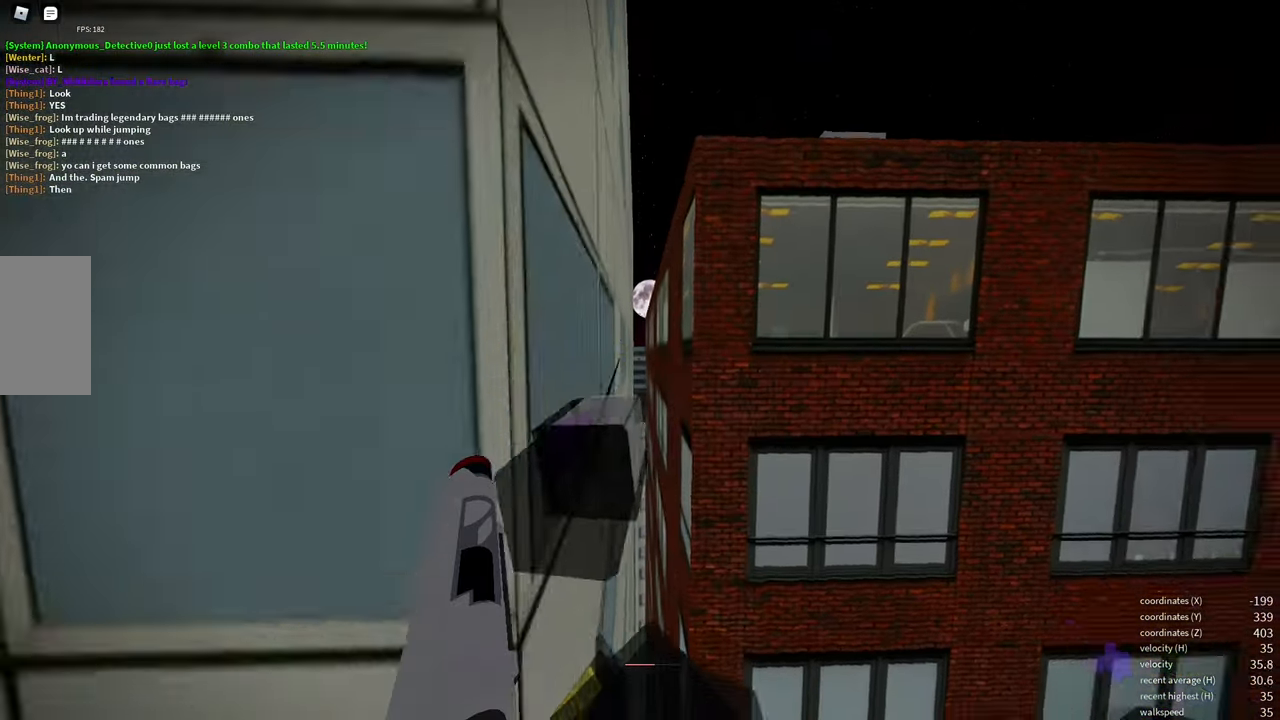
{"keys": ["w"], "mouse": [], "events": [[84, "space", "up"], [134, "space", "down"], [184, "space", "up"], [284, "space", "down"], [350, "space", "up"], [434, "space", "down"], [500, "space", "up"]]}
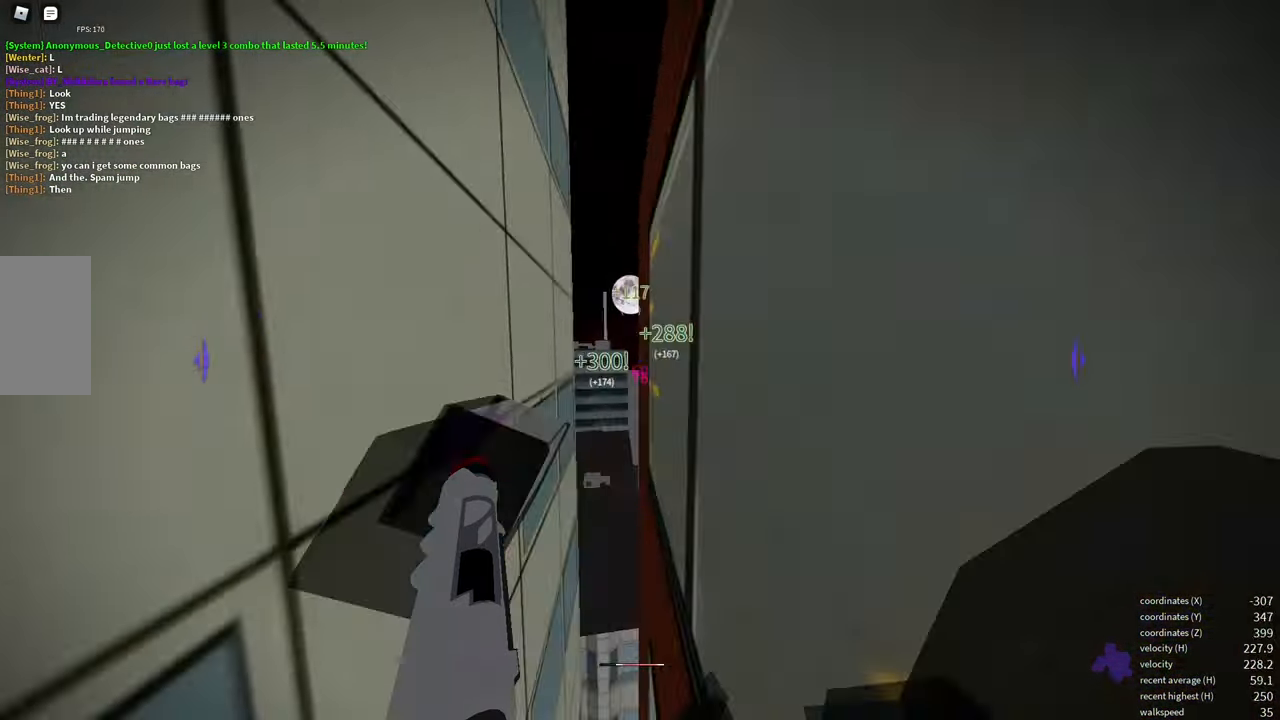
{"keys": ["w"], "mouse": [], "events": [[84, "space", "down"], [134, "space", "up"], [383, "f", "down"], [483, "f", "up"]]}
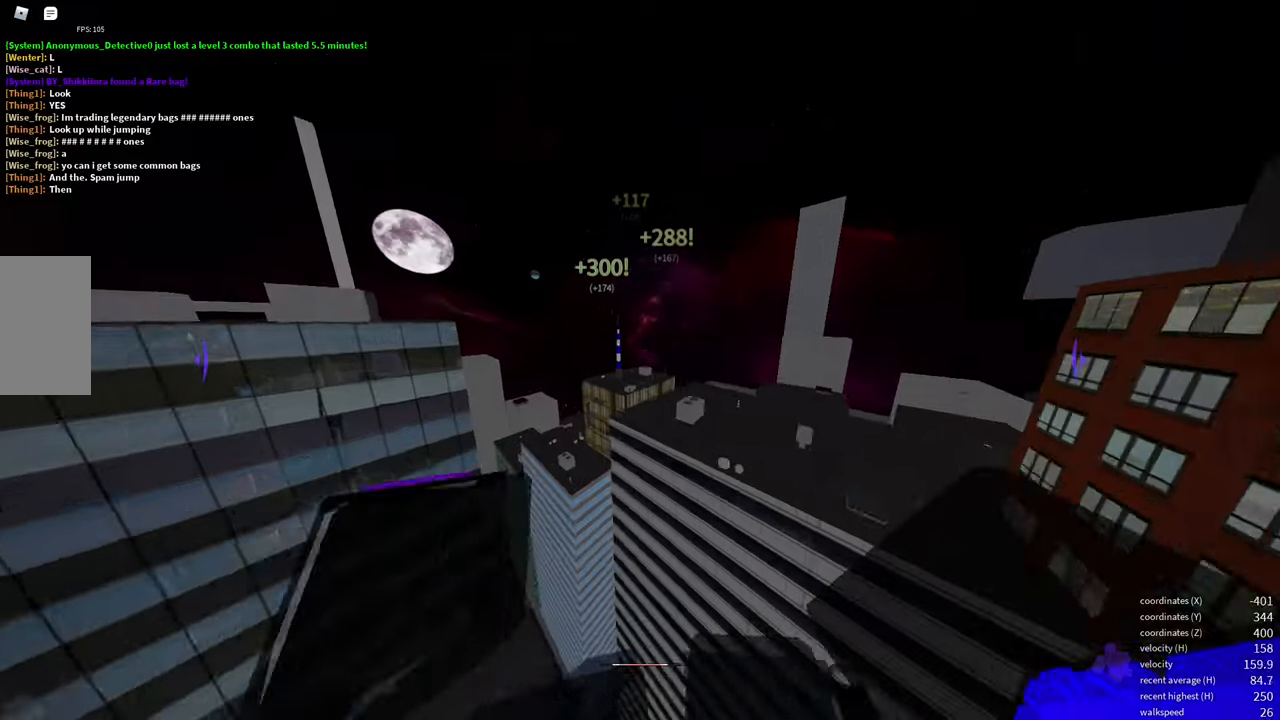
{"keys": ["e", "w"], "mouse": [], "events": [[100, "space", "down"], [200, "space", "up"], [433, "e", "down"]]}
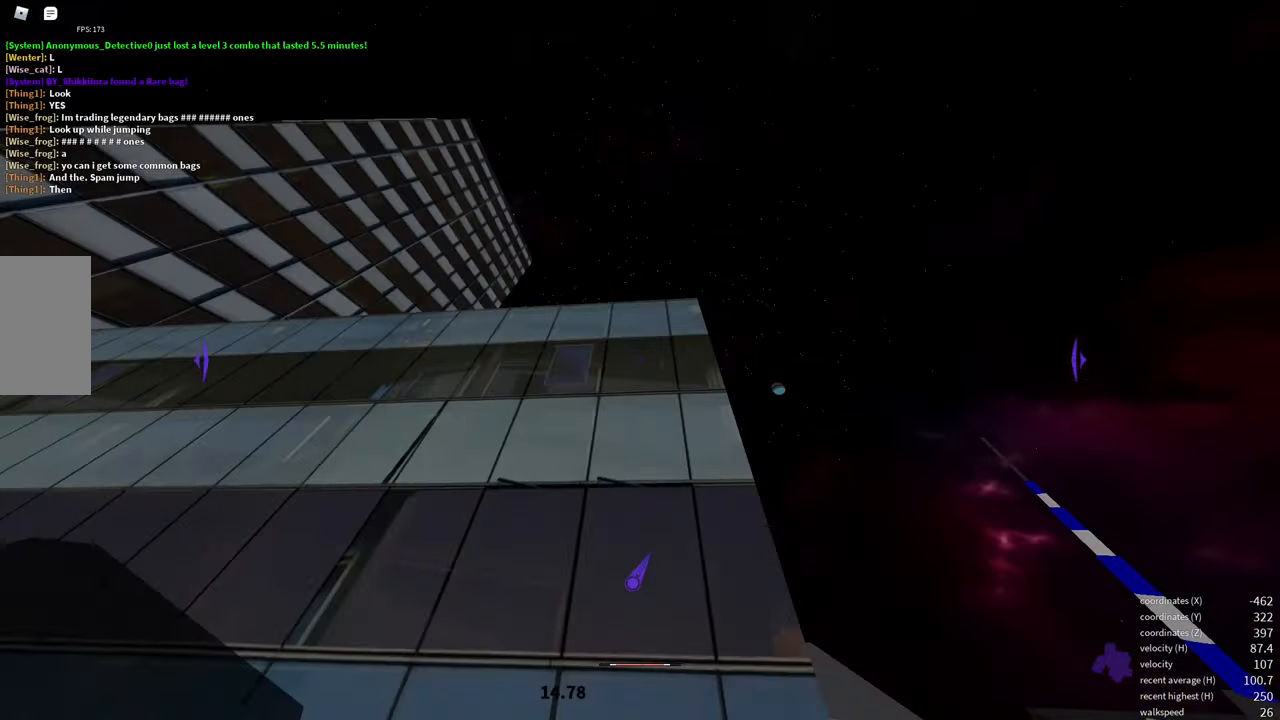
{"keys": [], "mouse": [], "events": [[33, "w", "up"], [83, "shift", "down"], [100, "e", "up"], [300, "shift", "up"]]}
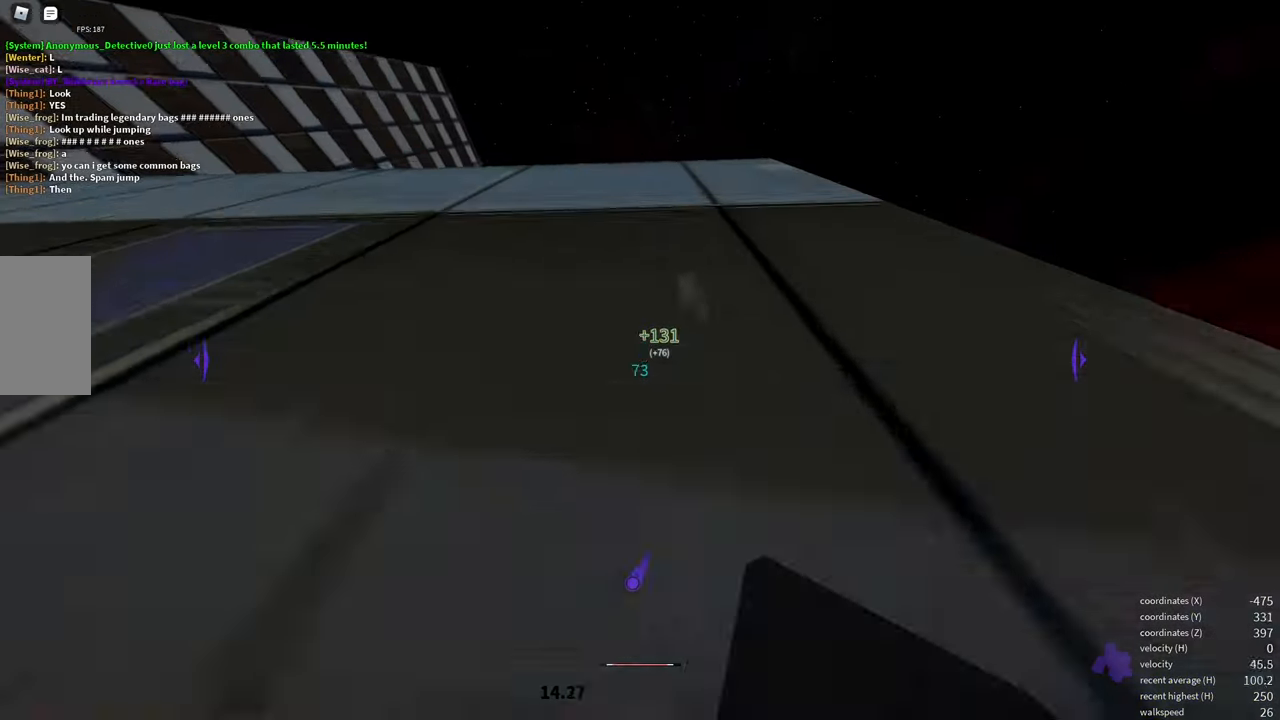
{"keys": ["space", "w"], "mouse": [], "events": [[216, "w", "down"], [466, "space", "down"]]}
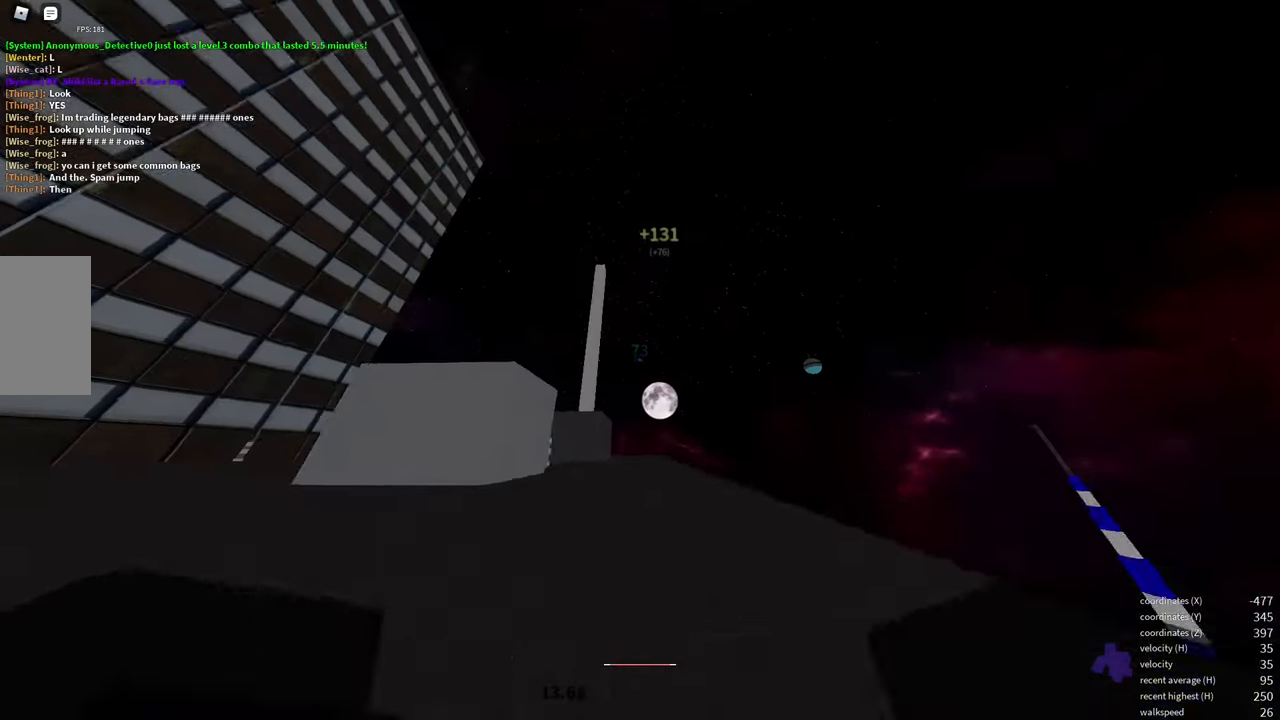
{"keys": ["w"], "mouse": [], "events": [[183, "space", "up"]]}
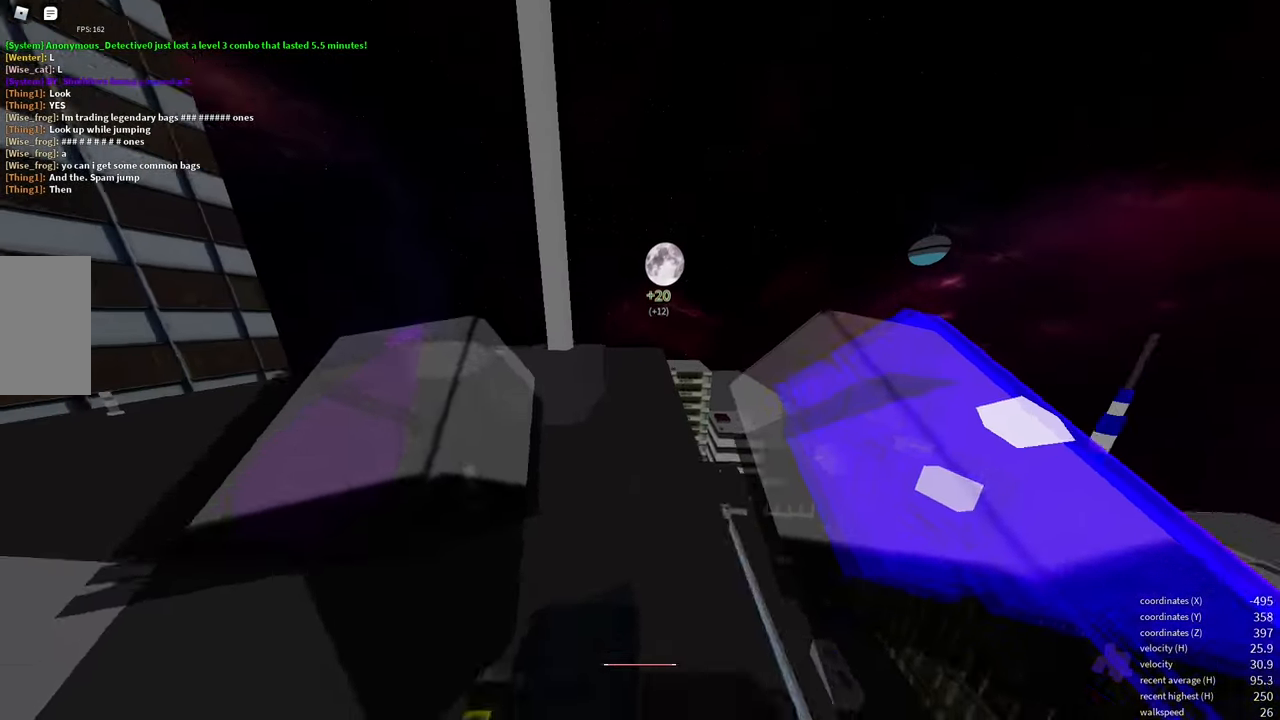
{"keys": ["w"], "mouse": [], "events": [[350, "e", "down"], [466, "e", "up"]]}
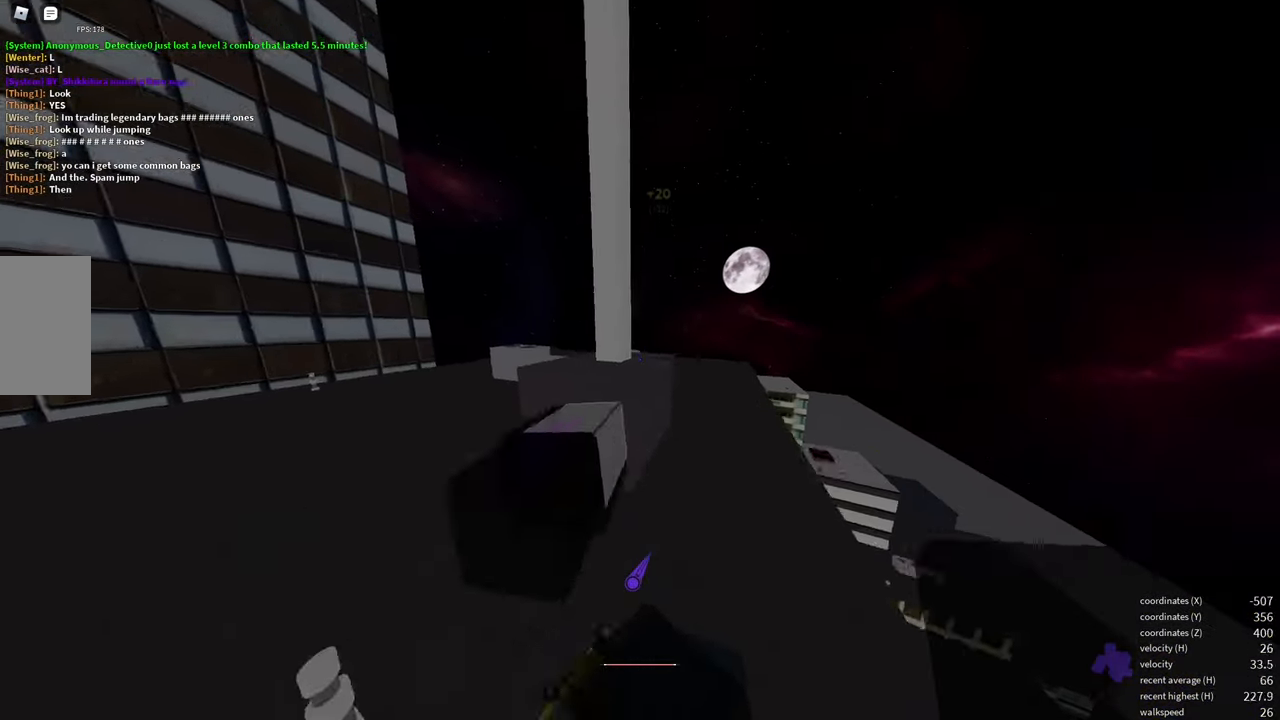
{"keys": ["space", "w"], "mouse": [], "events": [[133, "space", "down"], [200, "space", "up"], [350, "space", "down"], [416, "space", "up"], [483, "space", "down"]]}